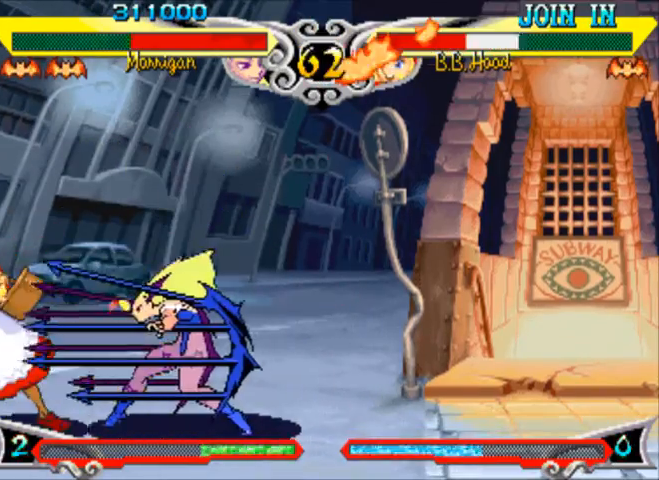
Gameplay with a controller (arcade stick); each line is a JSON object with the inputs held at the frame after it. "events" lists button and stick changes between this image and that frame as [ms after this image, input, new state], when the widget could be followed in between. Not read: L3 R3.
{"buttons": [], "left_stick": "up-right", "events": [[33, "left_stick", "center"], [100, "left_stick", "right"], [267, "left_stick", "up-right"]]}
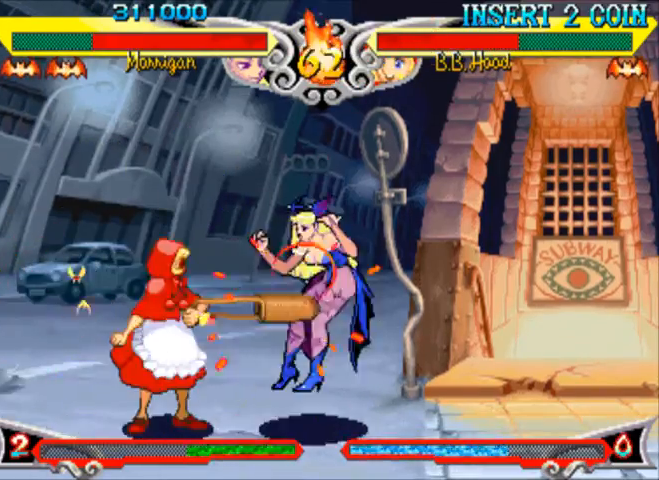
{"buttons": [], "left_stick": "up-right", "events": [[33, "left_stick", "center"], [267, "left_stick", "right"], [367, "left_stick", "up-right"]]}
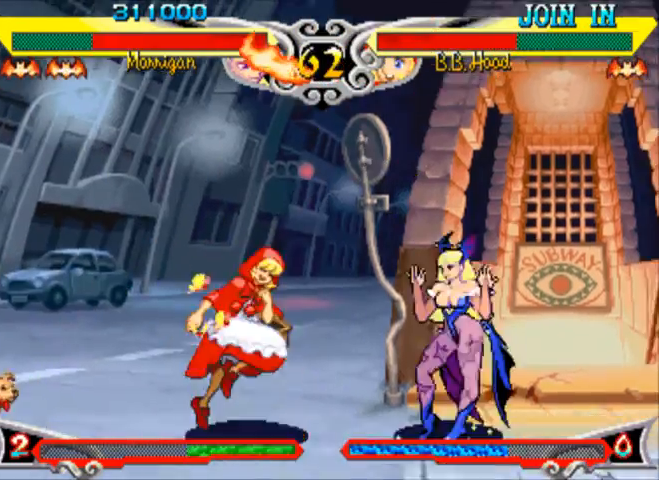
{"buttons": [], "left_stick": "right", "events": [[400, "R1", "down"], [433, "left_stick", "right"], [467, "R1", "up"]]}
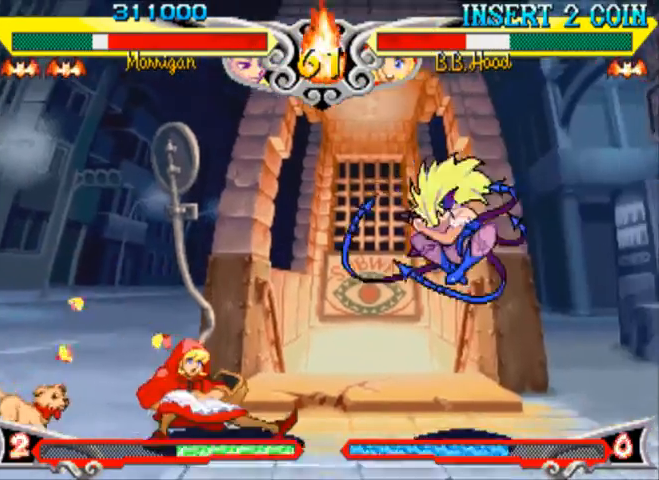
{"buttons": ["R1"], "left_stick": "center", "events": [[167, "left_stick", "up-right"], [433, "left_stick", "center"], [467, "R1", "down"]]}
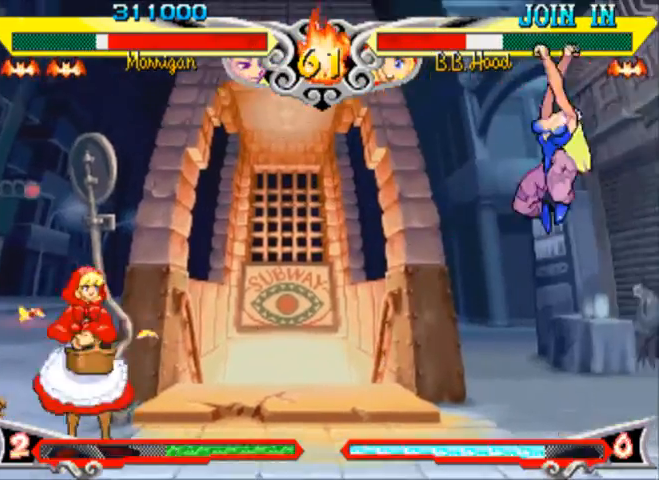
{"buttons": ["CROSS", "CIRCLE"], "left_stick": "center", "events": [[33, "R1", "up"], [167, "TRIANGLE", "down"], [267, "SQUARE", "down"], [267, "TRIANGLE", "up"], [333, "SQUARE", "up"], [367, "left_stick", "right"], [400, "CROSS", "down"], [467, "left_stick", "center"], [500, "CIRCLE", "down"]]}
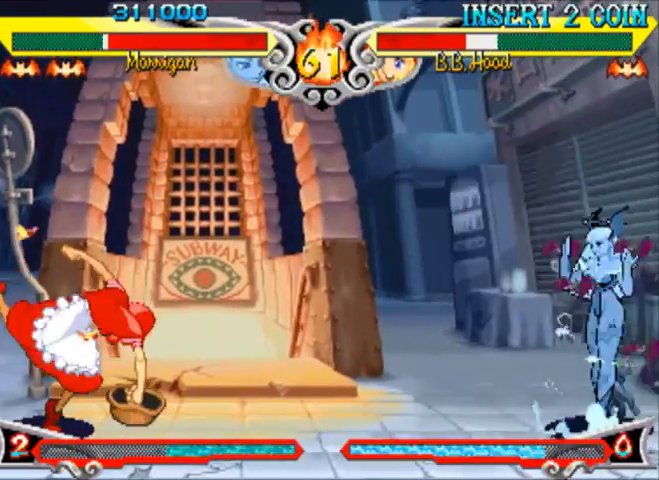
{"buttons": [], "left_stick": "center", "events": [[33, "CROSS", "up"], [100, "CIRCLE", "up"]]}
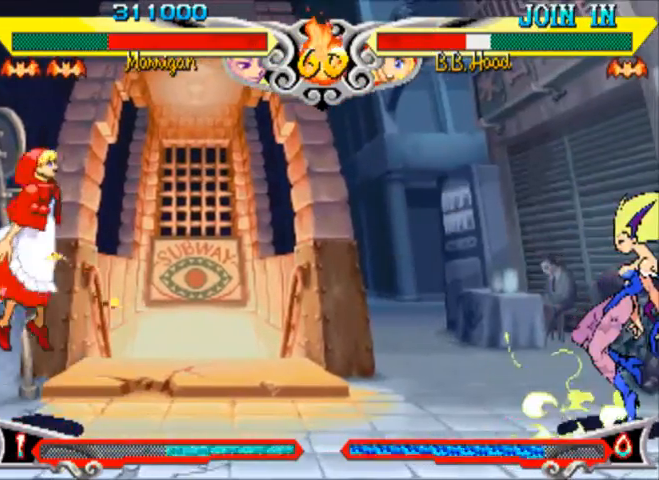
{"buttons": [], "left_stick": "center", "events": []}
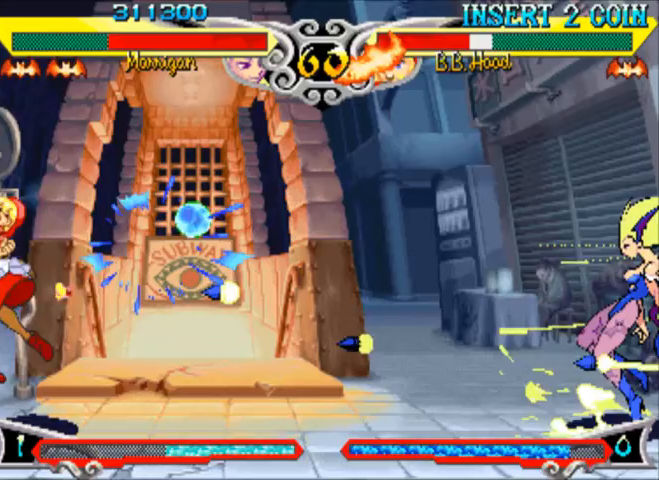
{"buttons": [], "left_stick": "center", "events": []}
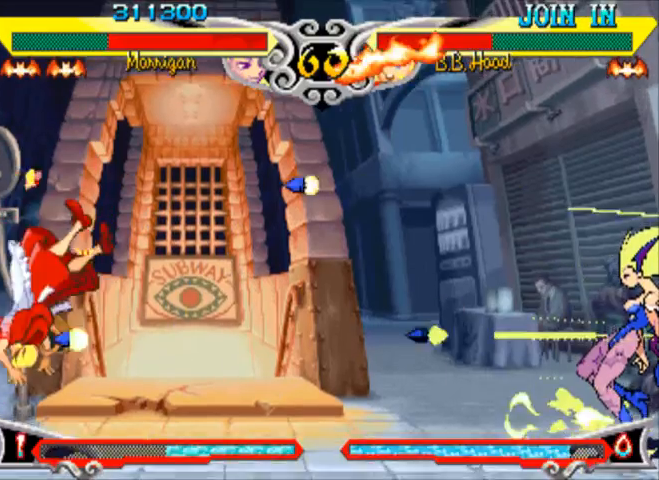
{"buttons": [], "left_stick": "center", "events": []}
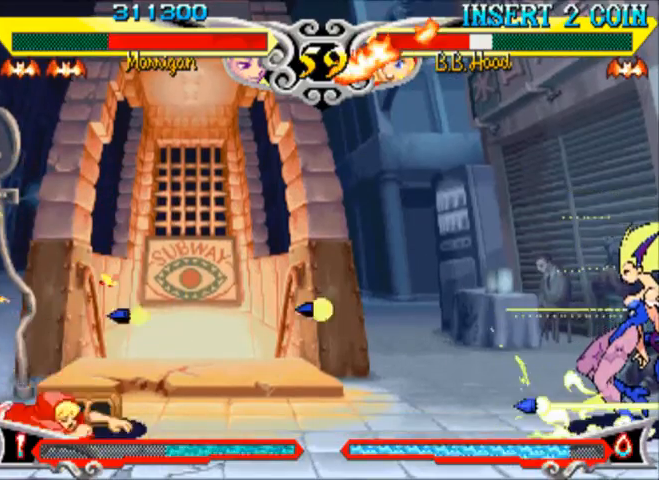
{"buttons": ["R1"], "left_stick": "center", "events": [[400, "left_stick", "left"], [467, "R1", "down"], [467, "left_stick", "center"]]}
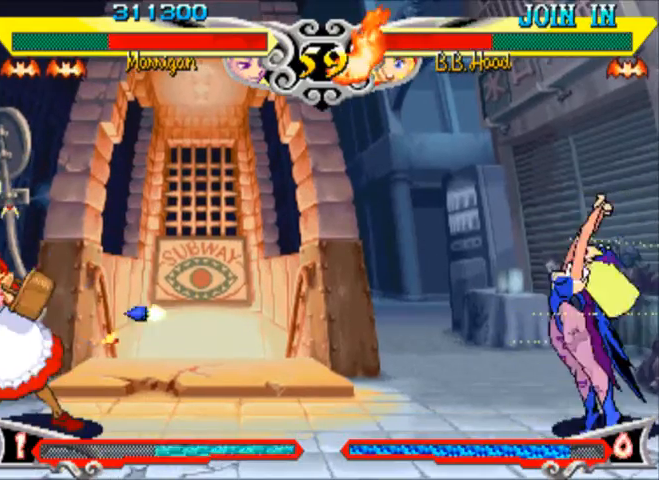
{"buttons": [], "left_stick": "center", "events": [[67, "TRIANGLE", "down"], [167, "SQUARE", "down"], [200, "R1", "up"], [200, "TRIANGLE", "up"], [267, "SQUARE", "up"]]}
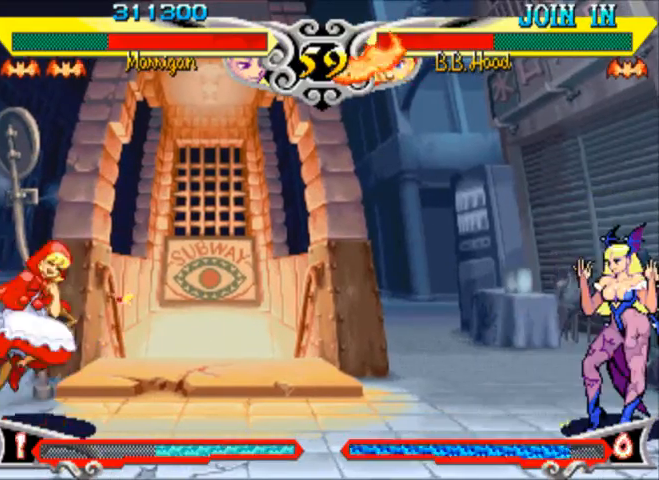
{"buttons": ["SQUARE", "TRIANGLE"], "left_stick": "center", "events": [[233, "left_stick", "left"], [300, "left_stick", "center"], [367, "R1", "down"], [400, "TRIANGLE", "down"], [500, "R1", "up"], [500, "SQUARE", "down"]]}
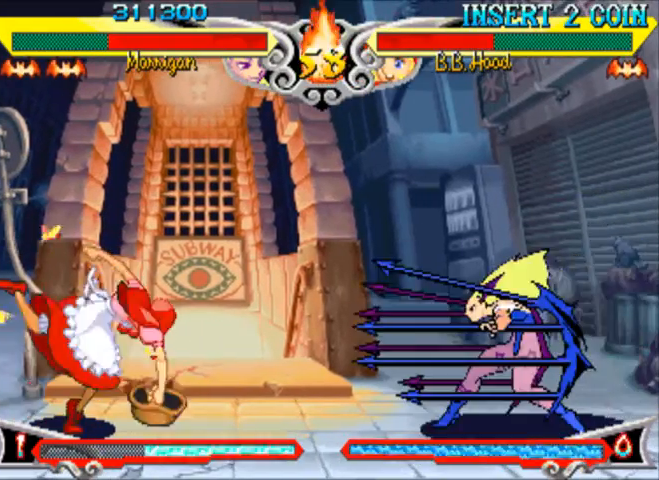
{"buttons": [], "left_stick": "up-right", "events": [[33, "TRIANGLE", "up"], [100, "SQUARE", "up"], [333, "left_stick", "right"], [433, "left_stick", "up-right"]]}
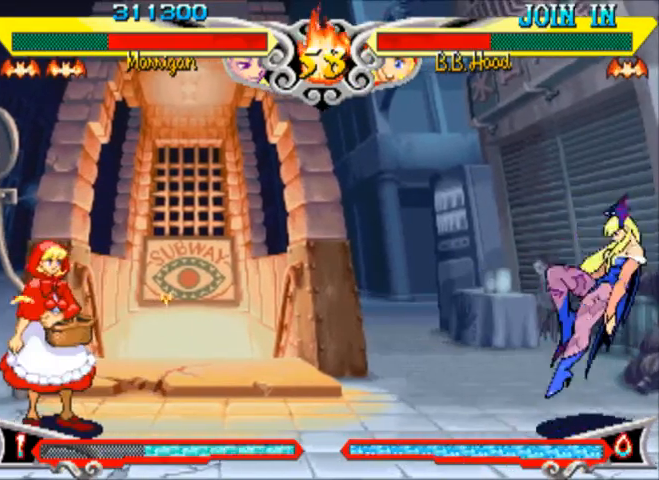
{"buttons": ["TRIANGLE", "R1"], "left_stick": "center", "events": [[133, "left_stick", "center"], [200, "R1", "down"], [300, "R1", "up"], [367, "left_stick", "left"], [467, "R1", "down"], [500, "TRIANGLE", "down"], [500, "left_stick", "center"]]}
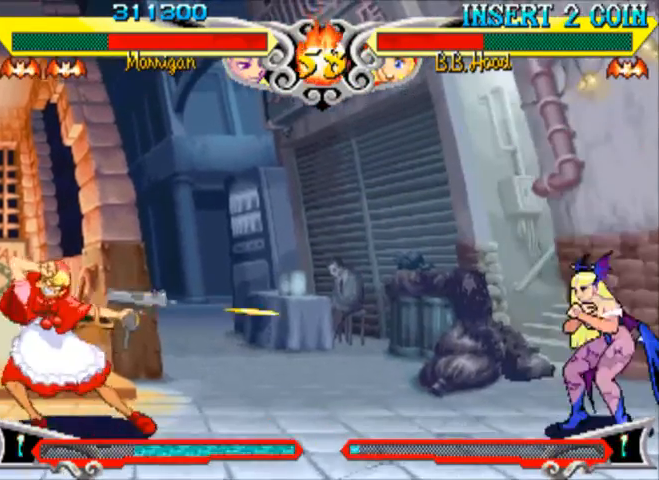
{"buttons": [], "left_stick": "center", "events": [[67, "SQUARE", "down"], [100, "R1", "up"], [100, "TRIANGLE", "up"], [133, "left_stick", "left"], [167, "SQUARE", "up"], [267, "left_stick", "center"]]}
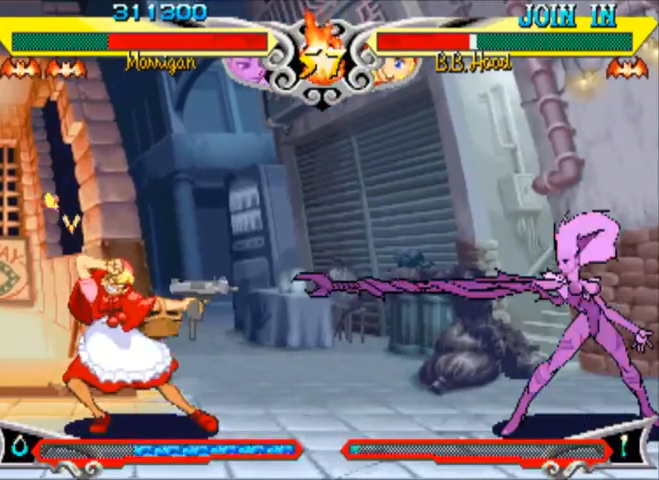
{"buttons": ["SQUARE", "TRIANGLE"], "left_stick": "right", "events": [[267, "SQUARE", "down"], [267, "TRIANGLE", "down"], [333, "R1", "down"], [333, "left_stick", "right"], [367, "SQUARE", "up"], [400, "R1", "up"], [400, "TRIANGLE", "up"], [433, "SQUARE", "down"], [500, "TRIANGLE", "down"]]}
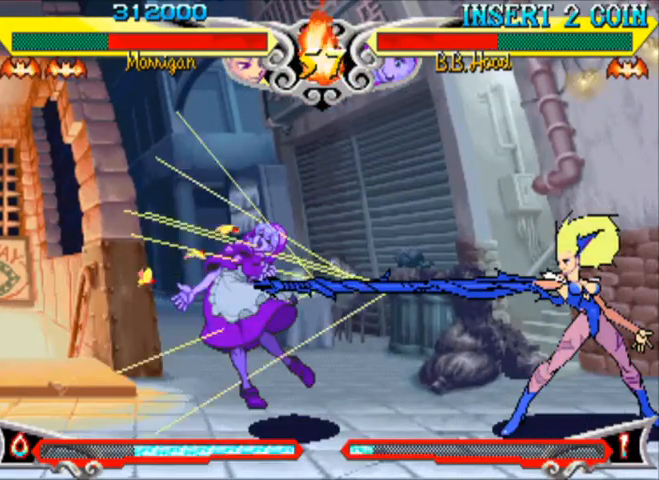
{"buttons": ["SQUARE", "TRIANGLE", "R1"], "left_stick": "center", "events": [[33, "R1", "down"], [67, "SQUARE", "up"], [67, "left_stick", "left"], [133, "SQUARE", "down"], [167, "R1", "up"], [167, "TRIANGLE", "up"], [233, "R1", "down"], [233, "TRIANGLE", "down"], [267, "SQUARE", "up"], [333, "SQUARE", "down"], [333, "left_stick", "center"], [367, "R1", "up"], [367, "TRIANGLE", "up"], [433, "R1", "down"], [433, "TRIANGLE", "down"], [433, "left_stick", "right"], [500, "left_stick", "center"]]}
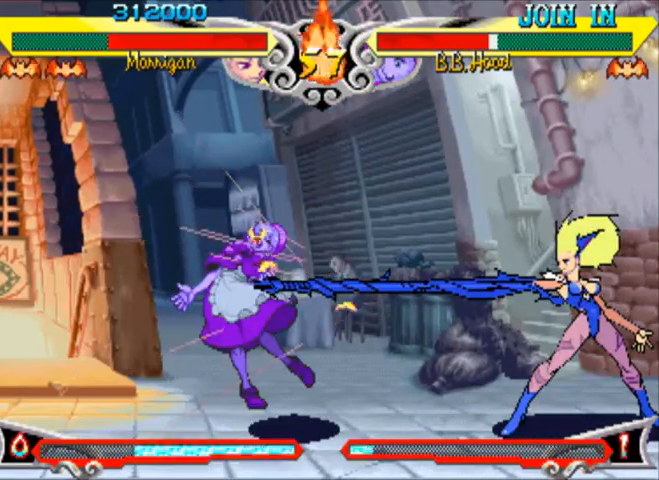
{"buttons": ["SQUARE"], "left_stick": "left", "events": [[33, "SQUARE", "up"], [33, "left_stick", "right"], [67, "R1", "up"], [67, "SQUARE", "down"], [67, "TRIANGLE", "up"], [167, "R1", "down"], [167, "TRIANGLE", "down"], [200, "SQUARE", "up"], [267, "R1", "up"], [267, "SQUARE", "down"], [267, "TRIANGLE", "up"], [333, "left_stick", "left"], [367, "R1", "down"], [367, "TRIANGLE", "down"], [400, "left_stick", "right"], [433, "SQUARE", "up"], [467, "SQUARE", "down"], [500, "R1", "up"], [500, "TRIANGLE", "up"], [500, "left_stick", "left"]]}
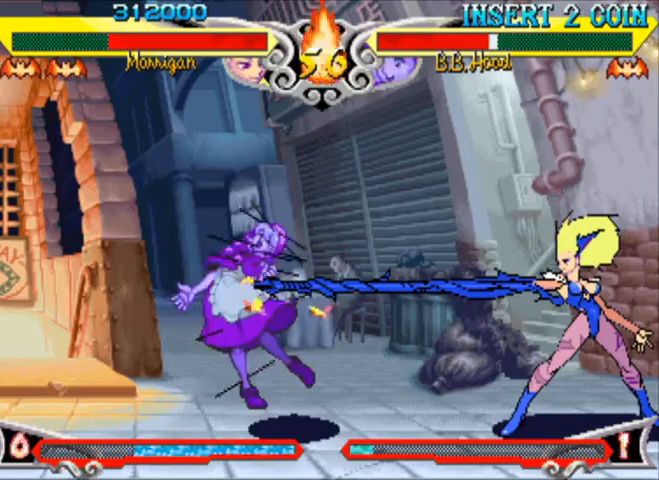
{"buttons": [], "left_stick": "center", "events": [[33, "R1", "down"], [33, "left_stick", "right"], [67, "TRIANGLE", "down"], [100, "SQUARE", "up"], [133, "left_stick", "left"], [167, "SQUARE", "down"], [200, "TRIANGLE", "up"], [267, "TRIANGLE", "down"], [367, "SQUARE", "up"], [367, "left_stick", "center"], [400, "TRIANGLE", "up"], [467, "R1", "up"]]}
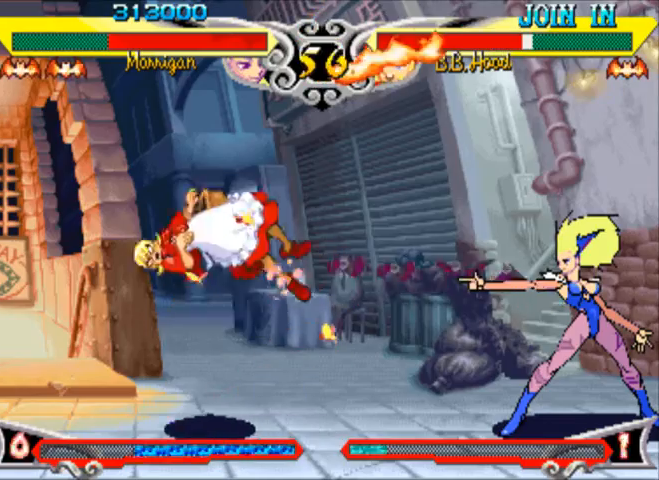
{"buttons": [], "left_stick": "center", "events": []}
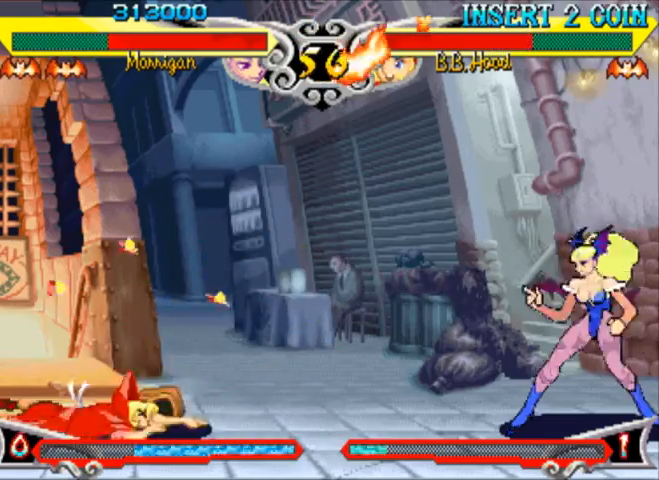
{"buttons": [], "left_stick": "center", "events": [[100, "left_stick", "right"], [200, "left_stick", "down"], [267, "left_stick", "left"], [300, "R1", "down"], [367, "left_stick", "center"], [400, "R1", "up"]]}
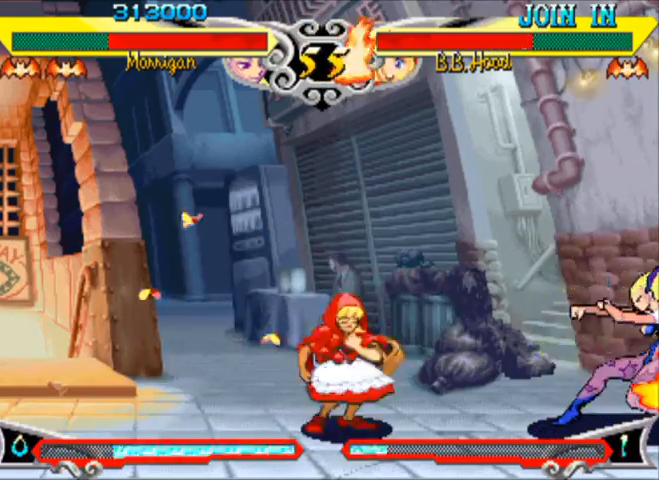
{"buttons": [], "left_stick": "left", "events": [[500, "left_stick", "left"]]}
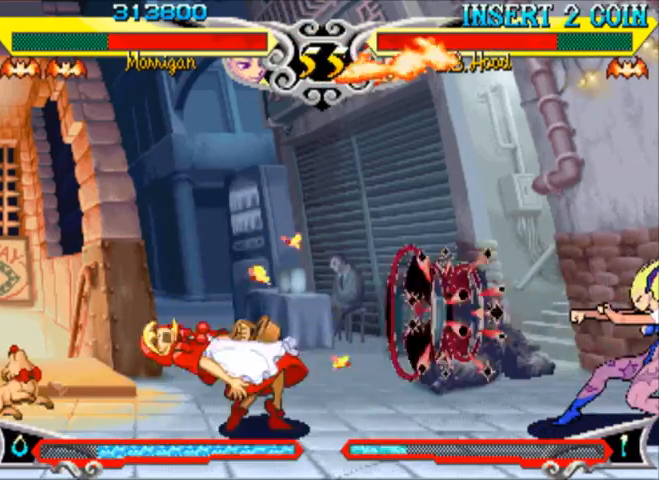
{"buttons": [], "left_stick": "center", "events": [[67, "left_stick", "center"], [133, "left_stick", "left"], [400, "R1", "down"], [400, "left_stick", "center"], [500, "R1", "up"]]}
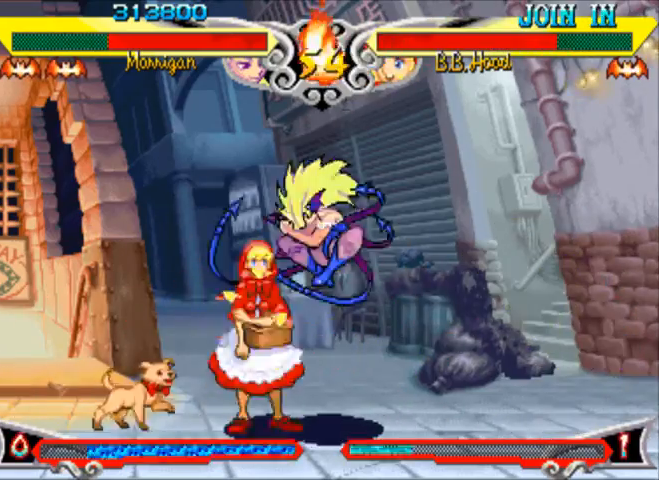
{"buttons": [], "left_stick": "left", "events": [[267, "left_stick", "left"], [433, "R1", "down"], [500, "R1", "up"]]}
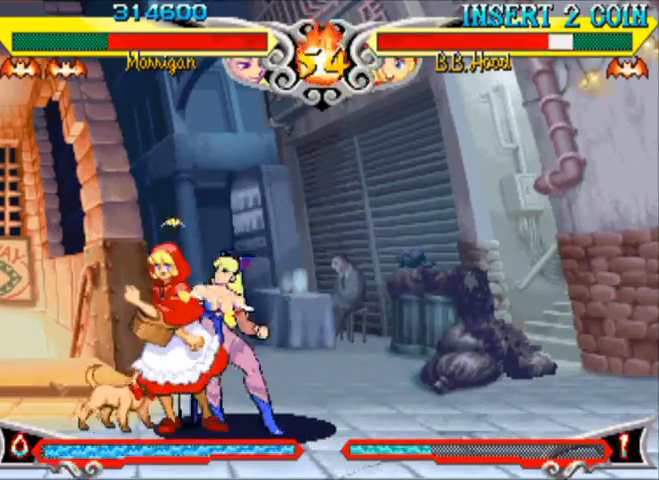
{"buttons": [], "left_stick": "right", "events": [[367, "left_stick", "center"], [500, "left_stick", "right"]]}
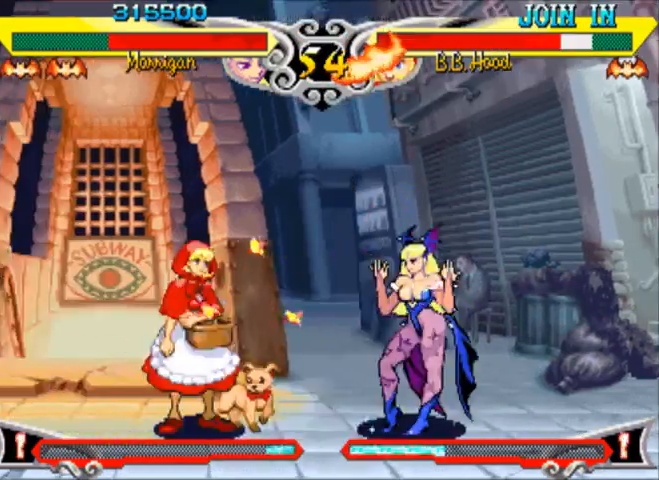
{"buttons": [], "left_stick": "center", "events": [[33, "left_stick", "up-right"], [233, "left_stick", "down"], [333, "left_stick", "left"], [367, "R1", "down"], [367, "TRIANGLE", "down"], [433, "left_stick", "center"], [467, "R1", "up"], [467, "TRIANGLE", "up"]]}
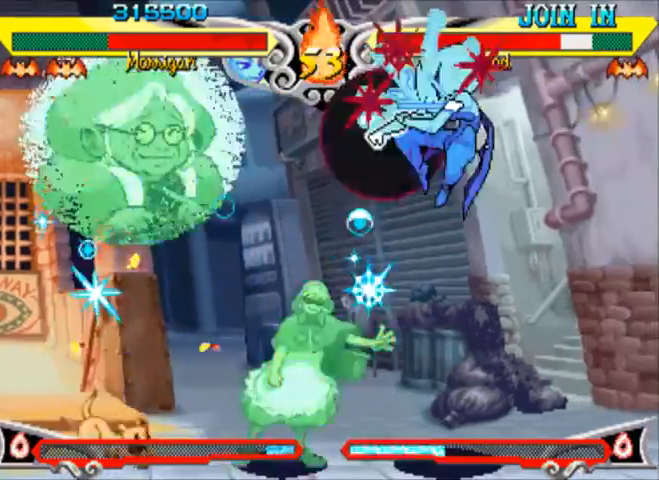
{"buttons": [], "left_stick": "center", "events": []}